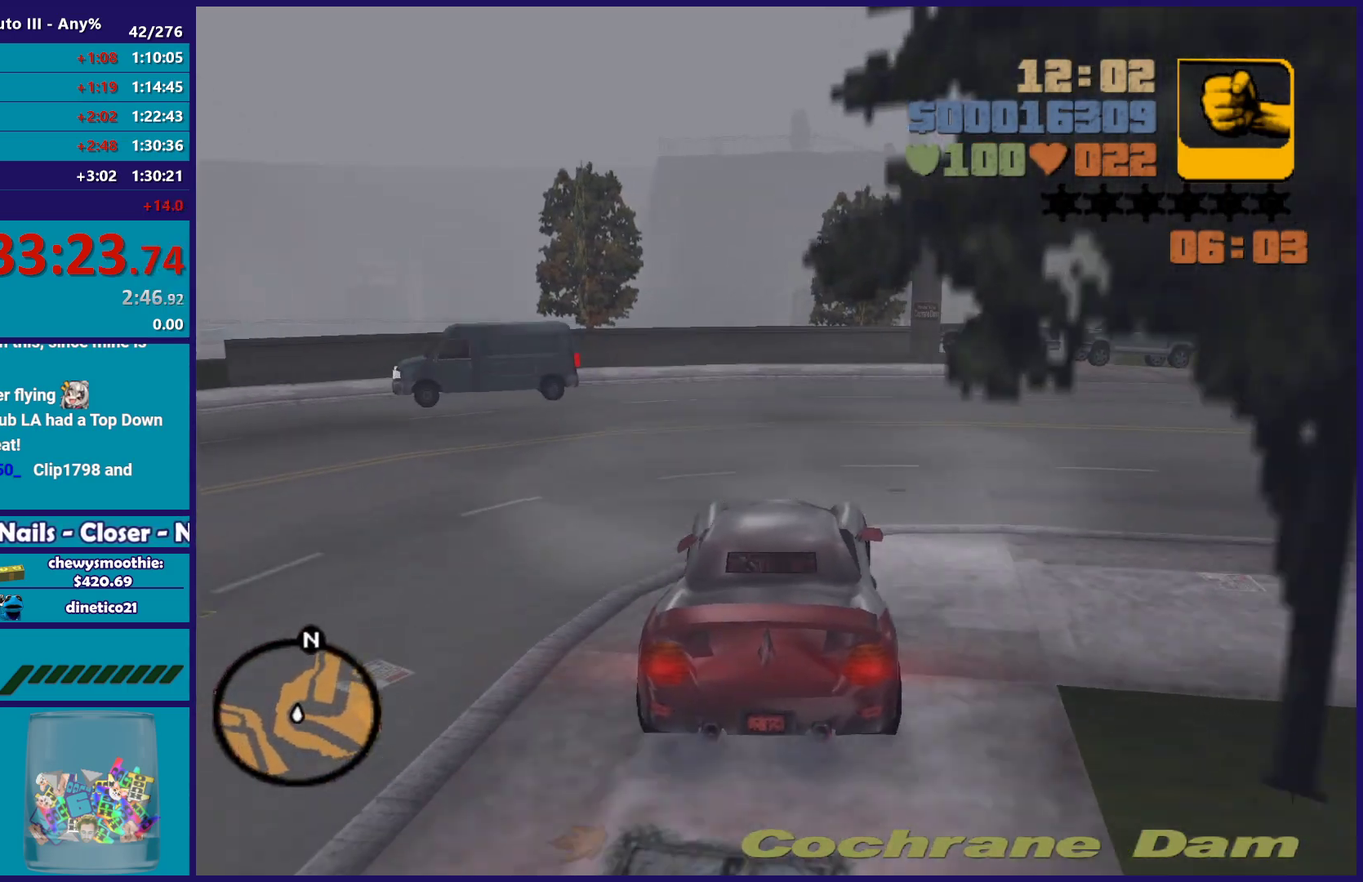
Gameplay with a controller (Xbox layout); each line is a JSON object with the inputs held at the frame after it. "events" lists button and stick changes between this image and that frame as [ms after this image, input, new state], when the widget could be followed in between. Not read: START.
{"buttons": ["R2"], "left_stick": "center", "right_stick": "center", "events": [[317, "left_stick", "center"]]}
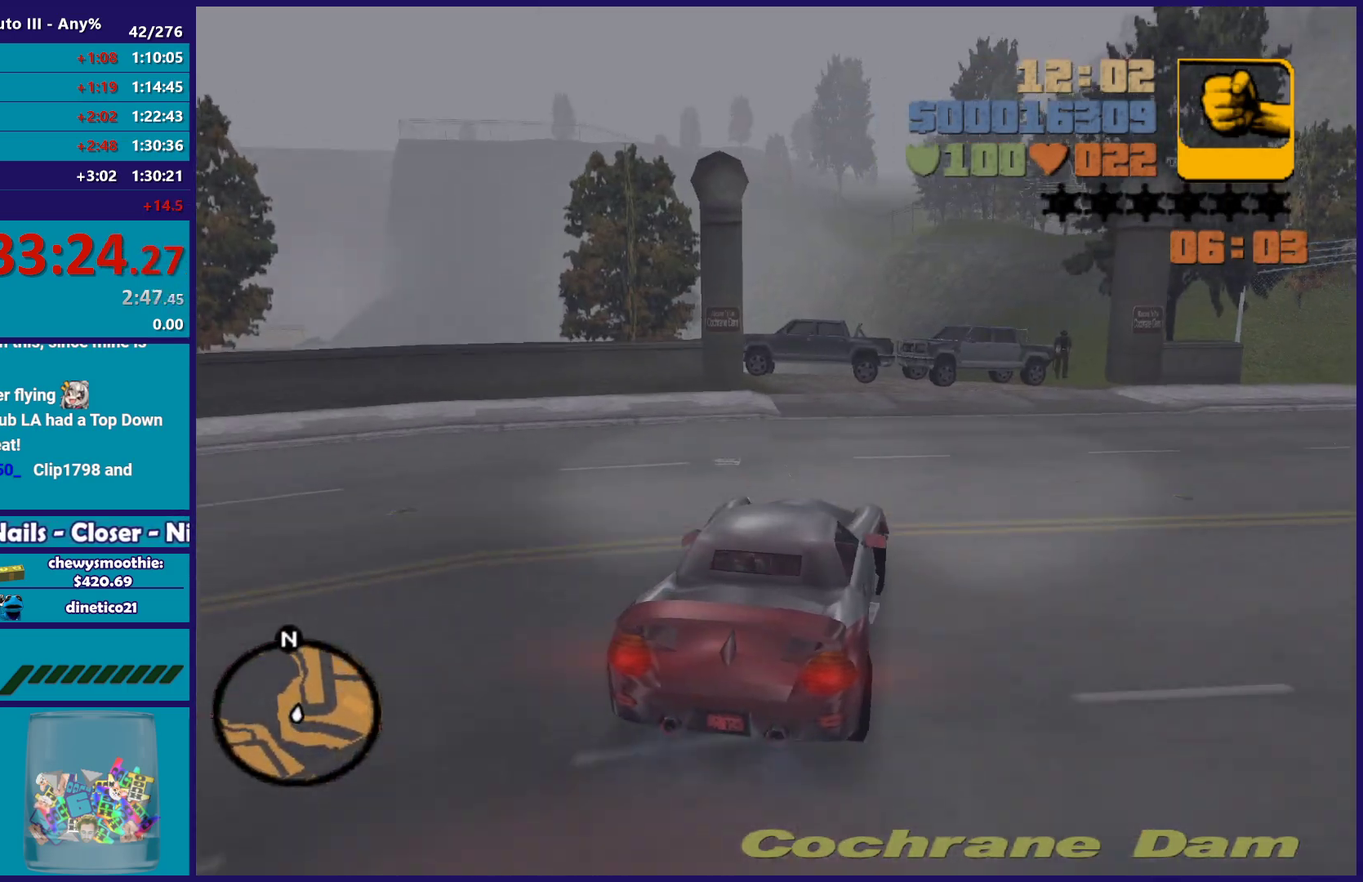
{"buttons": ["R2"], "left_stick": "up-left", "right_stick": "center", "events": [[217, "left_stick", "right"], [300, "left_stick", "center"], [500, "left_stick", "up-left"]]}
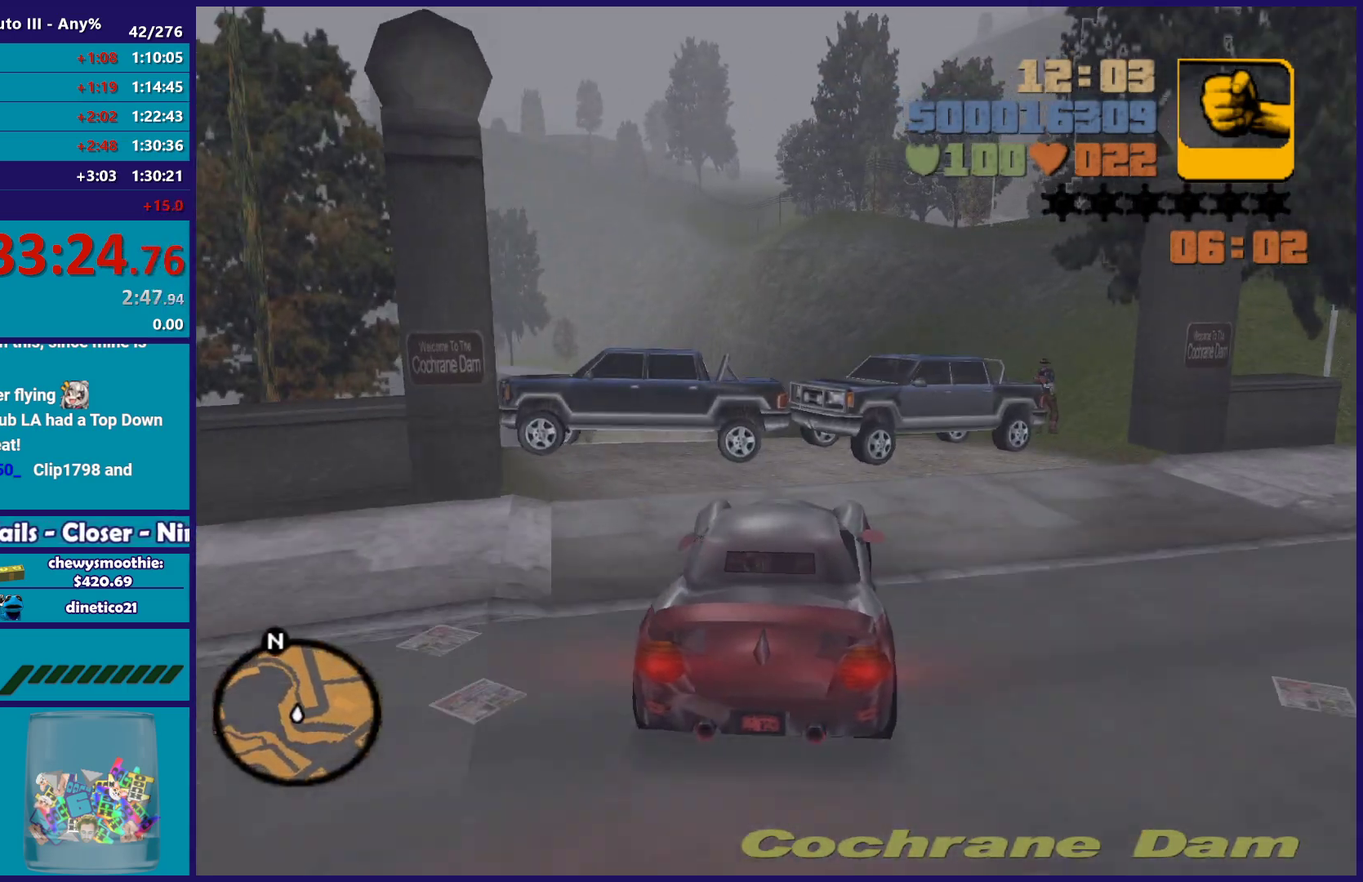
{"buttons": ["R2"], "left_stick": "center", "right_stick": "center", "events": [[67, "left_stick", "center"], [283, "left_stick", "up-left"], [383, "left_stick", "center"]]}
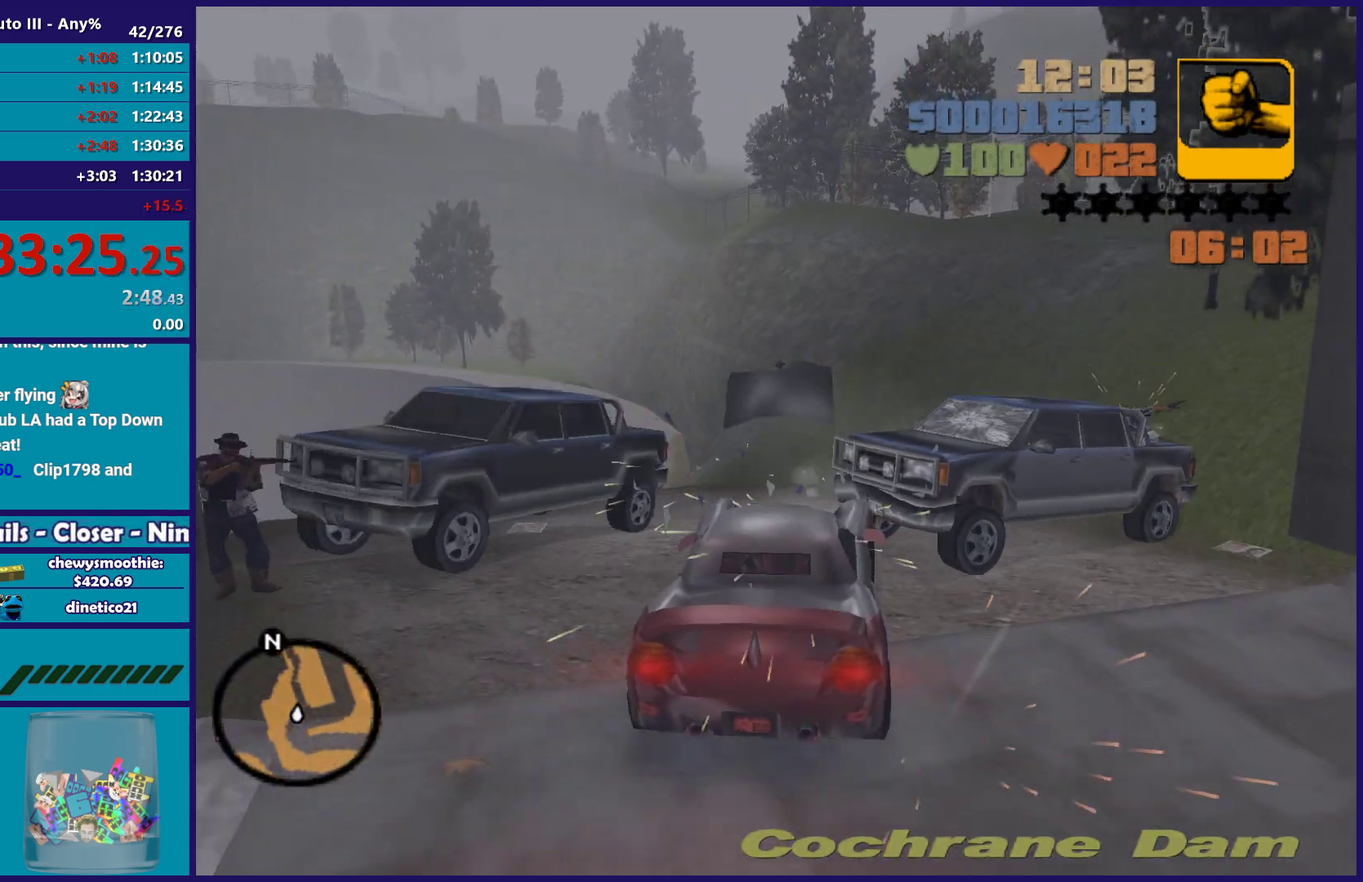
{"buttons": ["R2"], "left_stick": "center", "right_stick": "center", "events": [[17, "left_stick", "left"], [317, "left_stick", "center"]]}
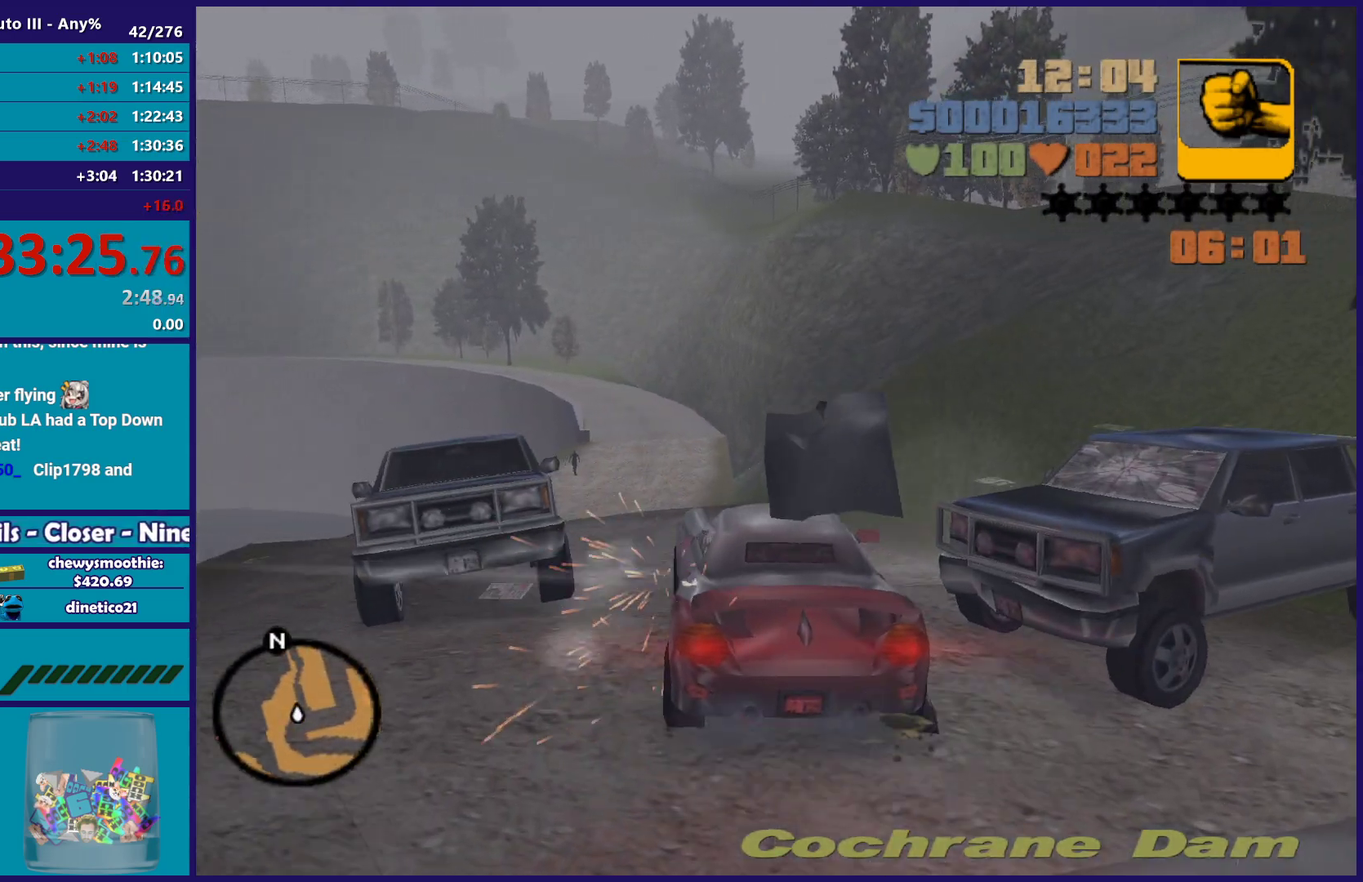
{"buttons": ["R2"], "left_stick": "center", "right_stick": "center", "events": [[250, "left_stick", "up-left"], [400, "left_stick", "center"]]}
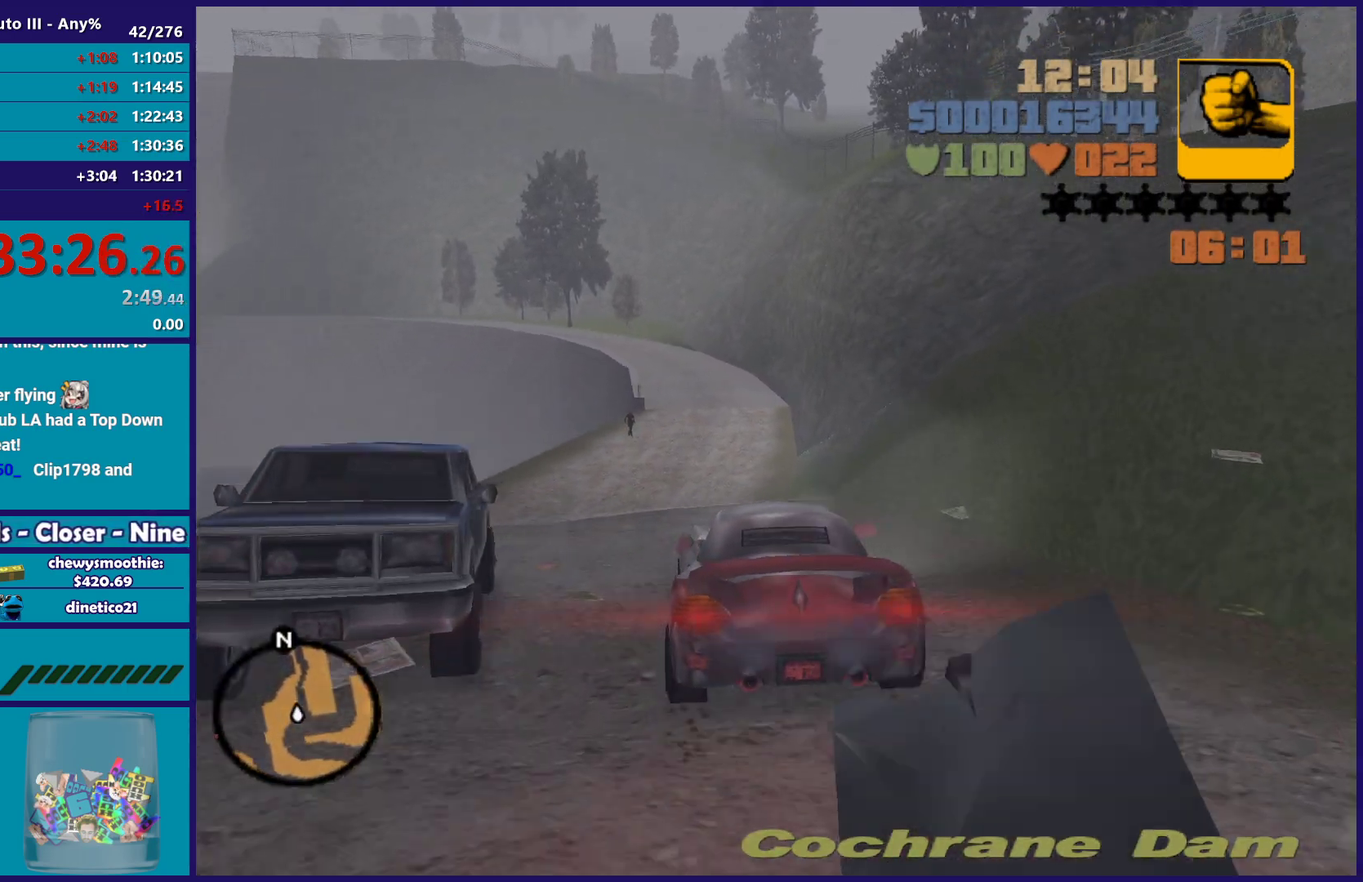
{"buttons": ["R2"], "left_stick": "center", "right_stick": "center", "events": [[100, "left_stick", "up-left"], [233, "left_stick", "center"]]}
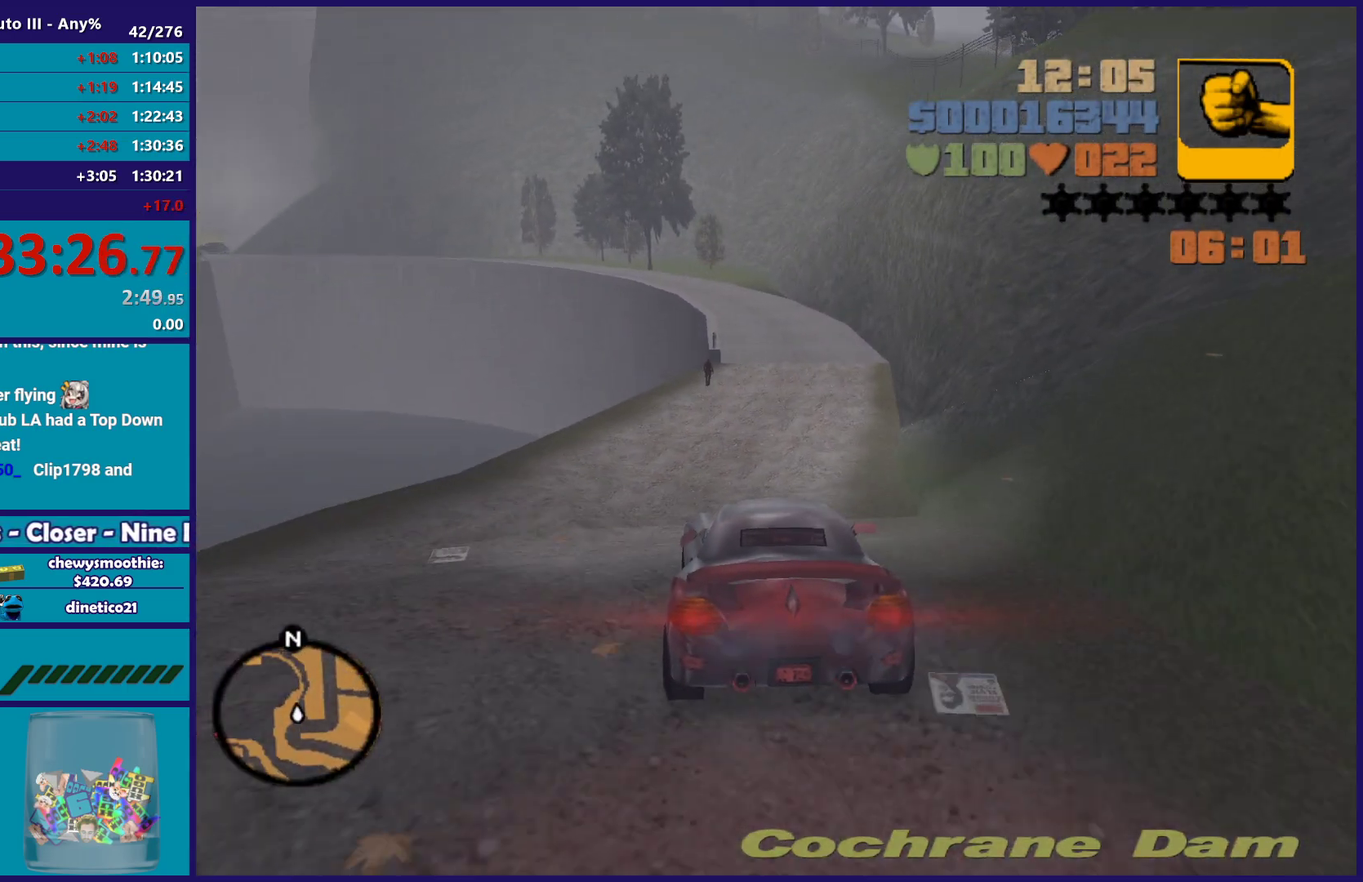
{"buttons": ["R2"], "left_stick": "center", "right_stick": "center", "events": [[50, "left_stick", "right"], [100, "left_stick", "down-right"], [200, "left_stick", "center"]]}
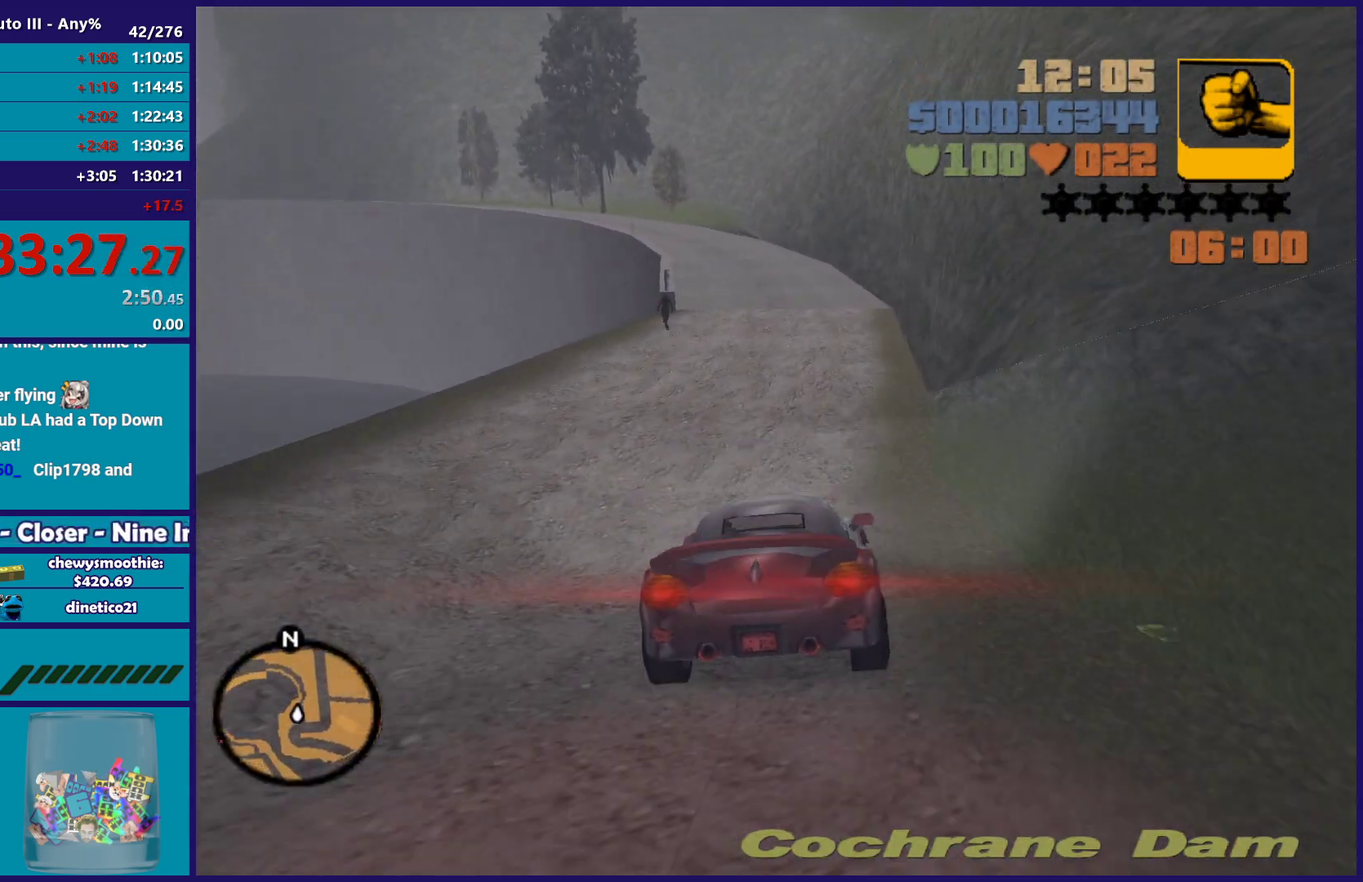
{"buttons": ["R2"], "left_stick": "center", "right_stick": "center", "events": []}
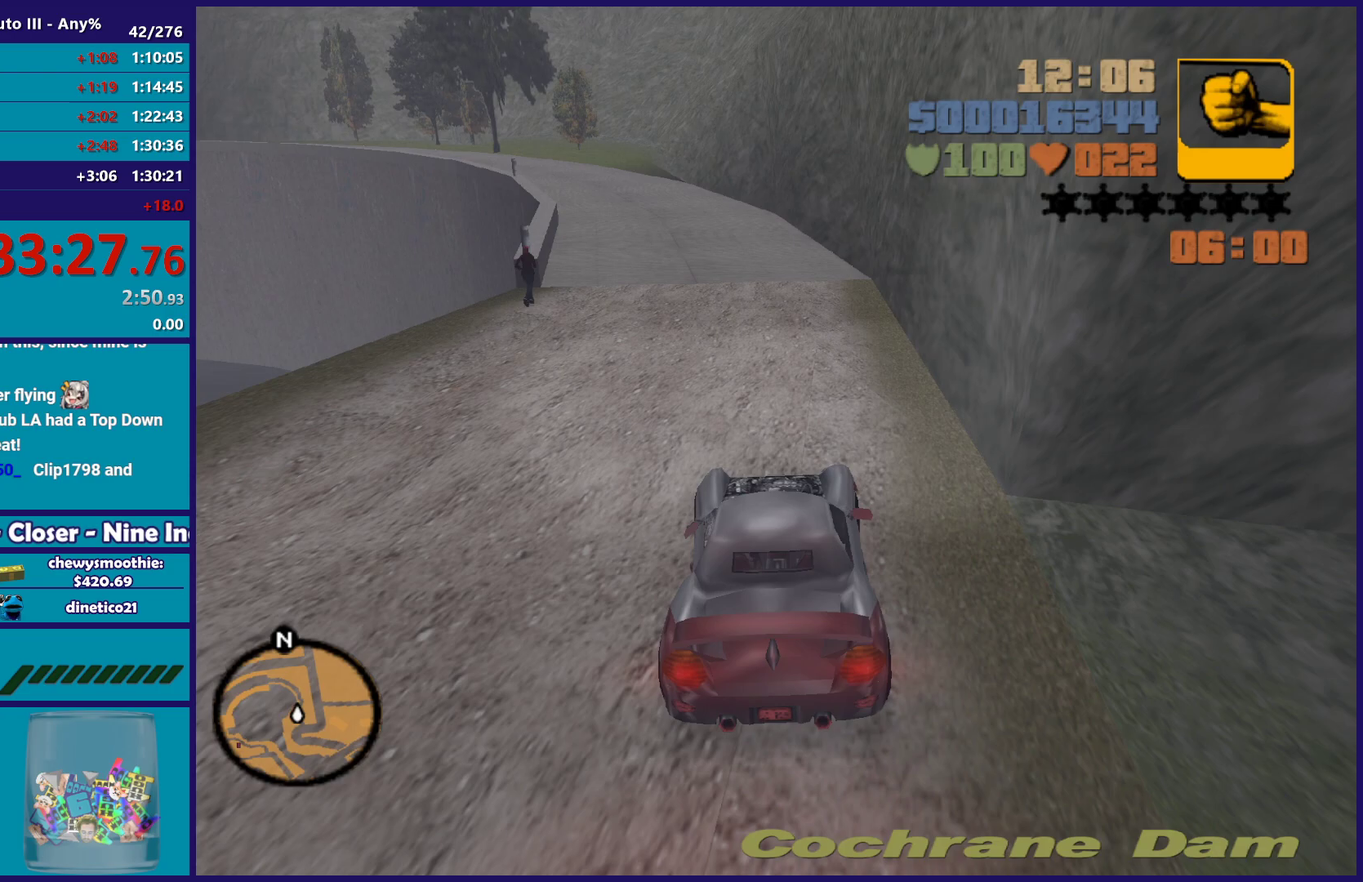
{"buttons": ["R2"], "left_stick": "center", "right_stick": "center", "events": [[250, "left_stick", "left"], [383, "left_stick", "center"]]}
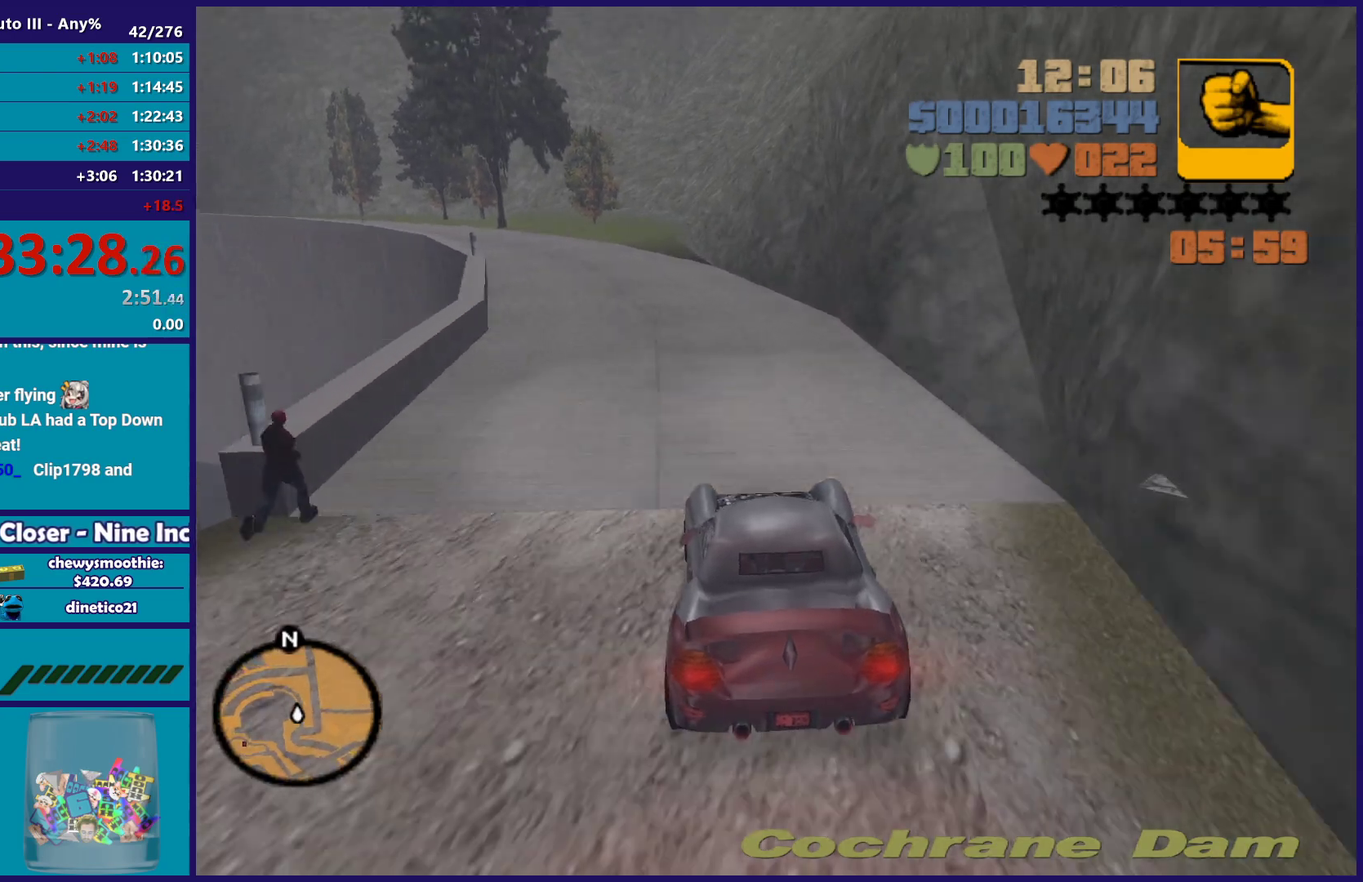
{"buttons": ["R2"], "left_stick": "center", "right_stick": "center", "events": [[50, "left_stick", "left"], [233, "left_stick", "center"], [350, "left_stick", "left"], [500, "left_stick", "center"]]}
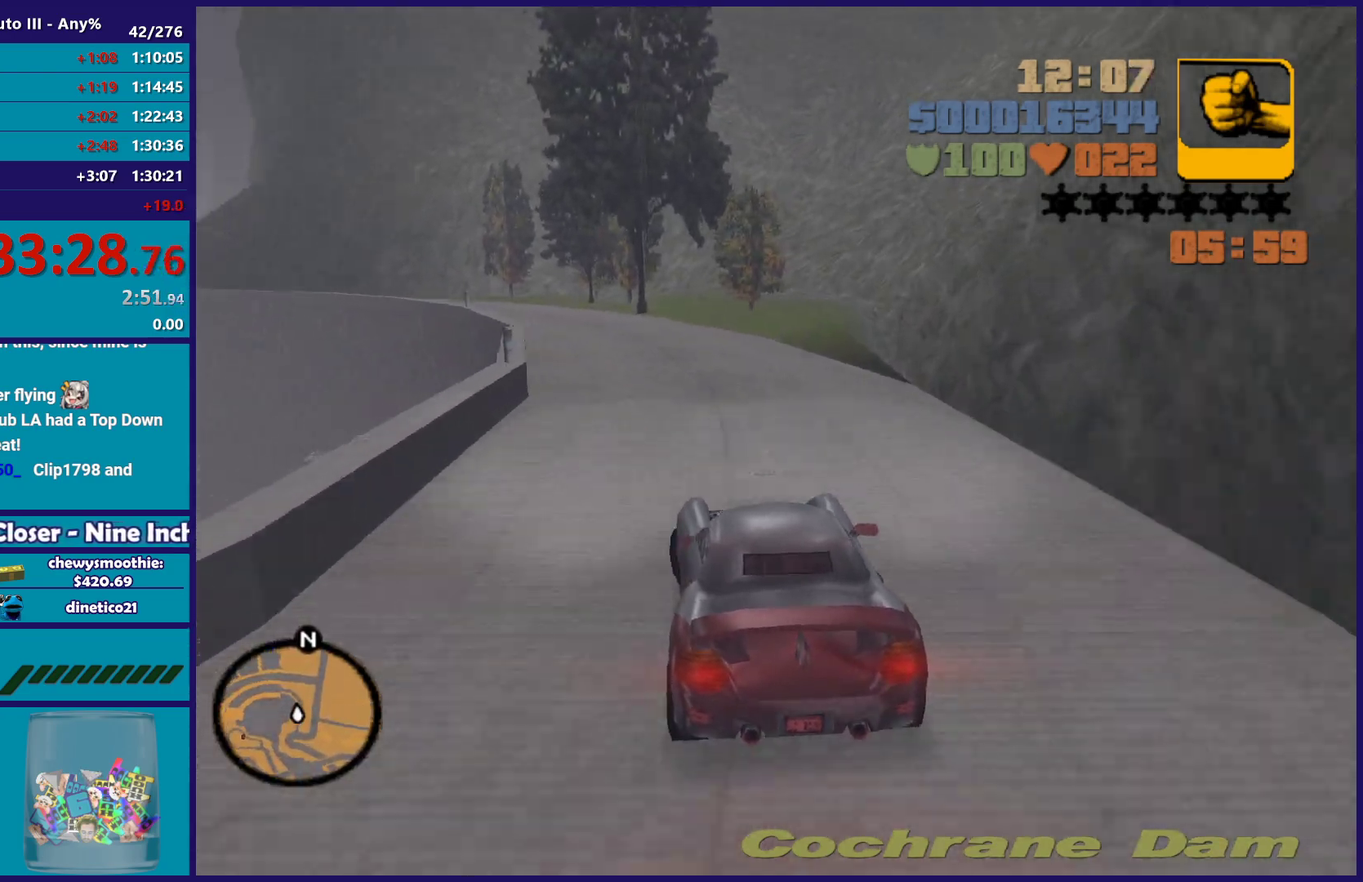
{"buttons": [], "left_stick": "center", "right_stick": "center", "events": [[183, "left_stick", "left"], [233, "left_stick", "up-left"], [333, "R2", "up"], [333, "left_stick", "center"]]}
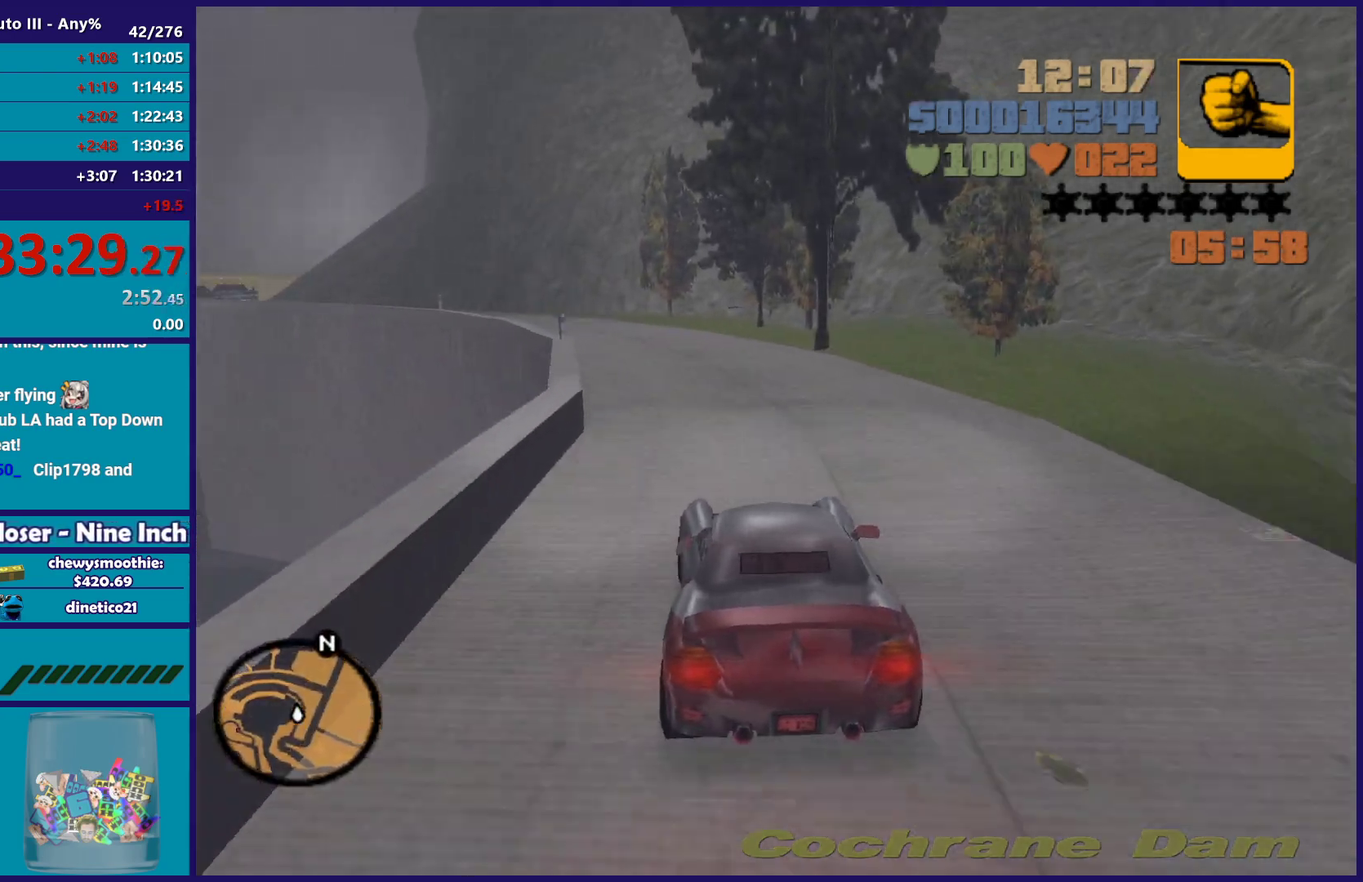
{"buttons": [], "left_stick": "left", "right_stick": "center", "events": [[117, "left_stick", "up-left"], [183, "left_stick", "center"], [233, "left_stick", "right"], [283, "left_stick", "center"], [483, "left_stick", "left"]]}
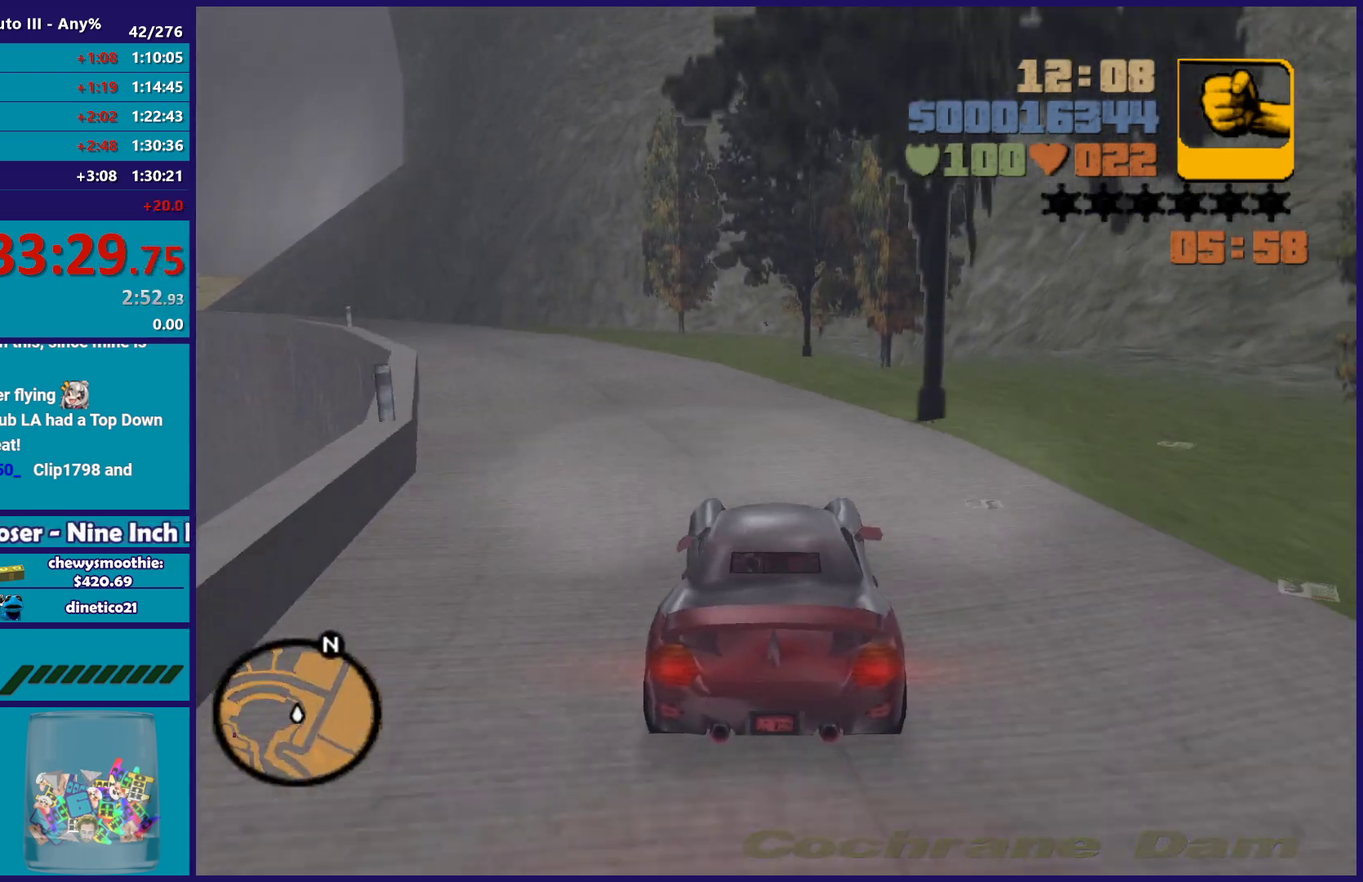
{"buttons": [], "left_stick": "center", "right_stick": "center", "events": [[133, "left_stick", "down-right"], [167, "L2", "down"], [250, "left_stick", "center"], [383, "L2", "up"]]}
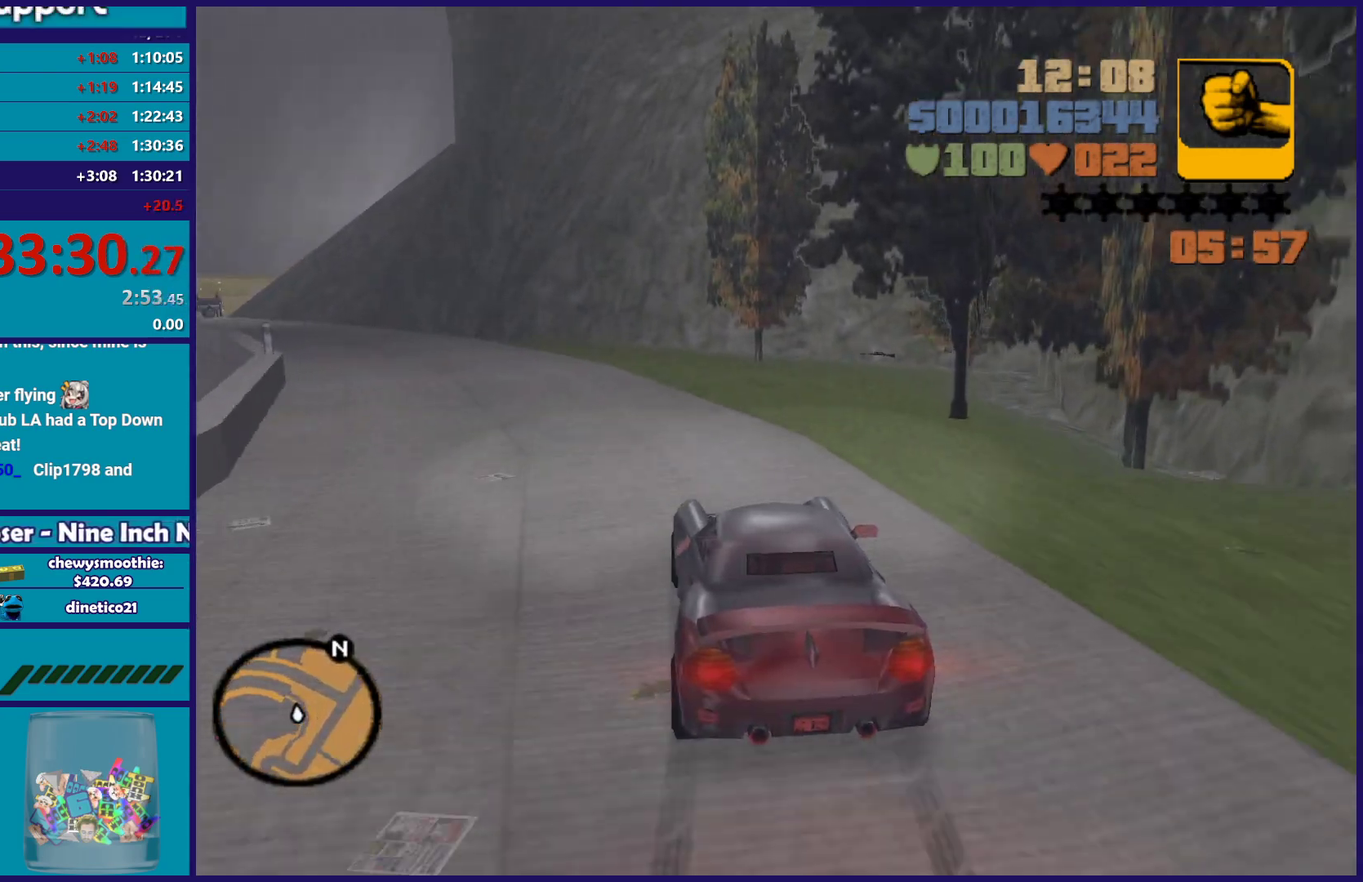
{"buttons": ["A"], "left_stick": "center", "right_stick": "center", "events": [[83, "left_stick", "down-right"], [150, "A", "down"], [450, "left_stick", "center"]]}
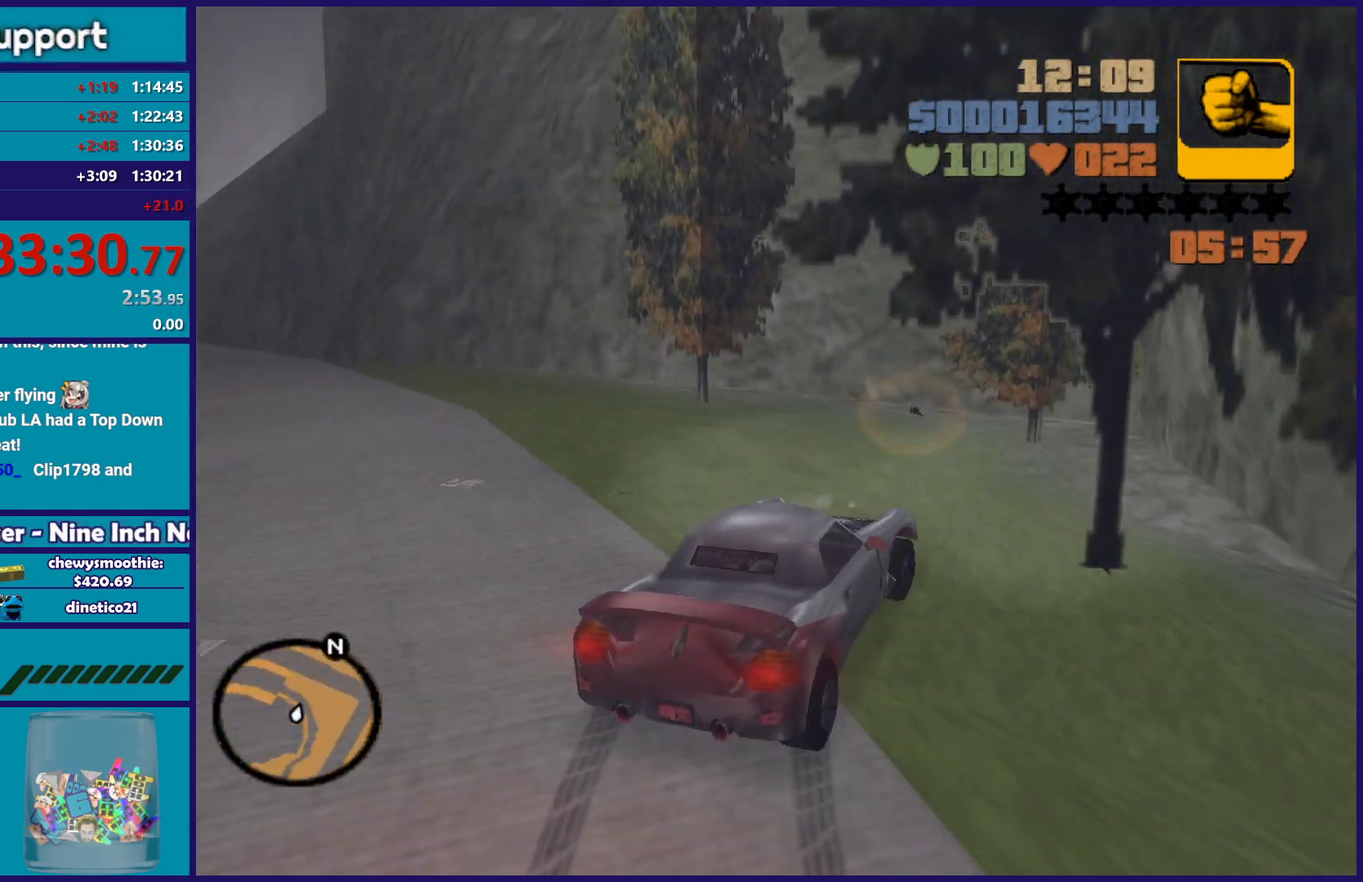
{"buttons": ["L2"], "left_stick": "center", "right_stick": "center", "events": [[33, "left_stick", "down"], [50, "A", "up"], [50, "L2", "down"], [150, "left_stick", "left"], [300, "left_stick", "down-left"], [317, "Y", "down"], [417, "left_stick", "center"], [483, "Y", "up"]]}
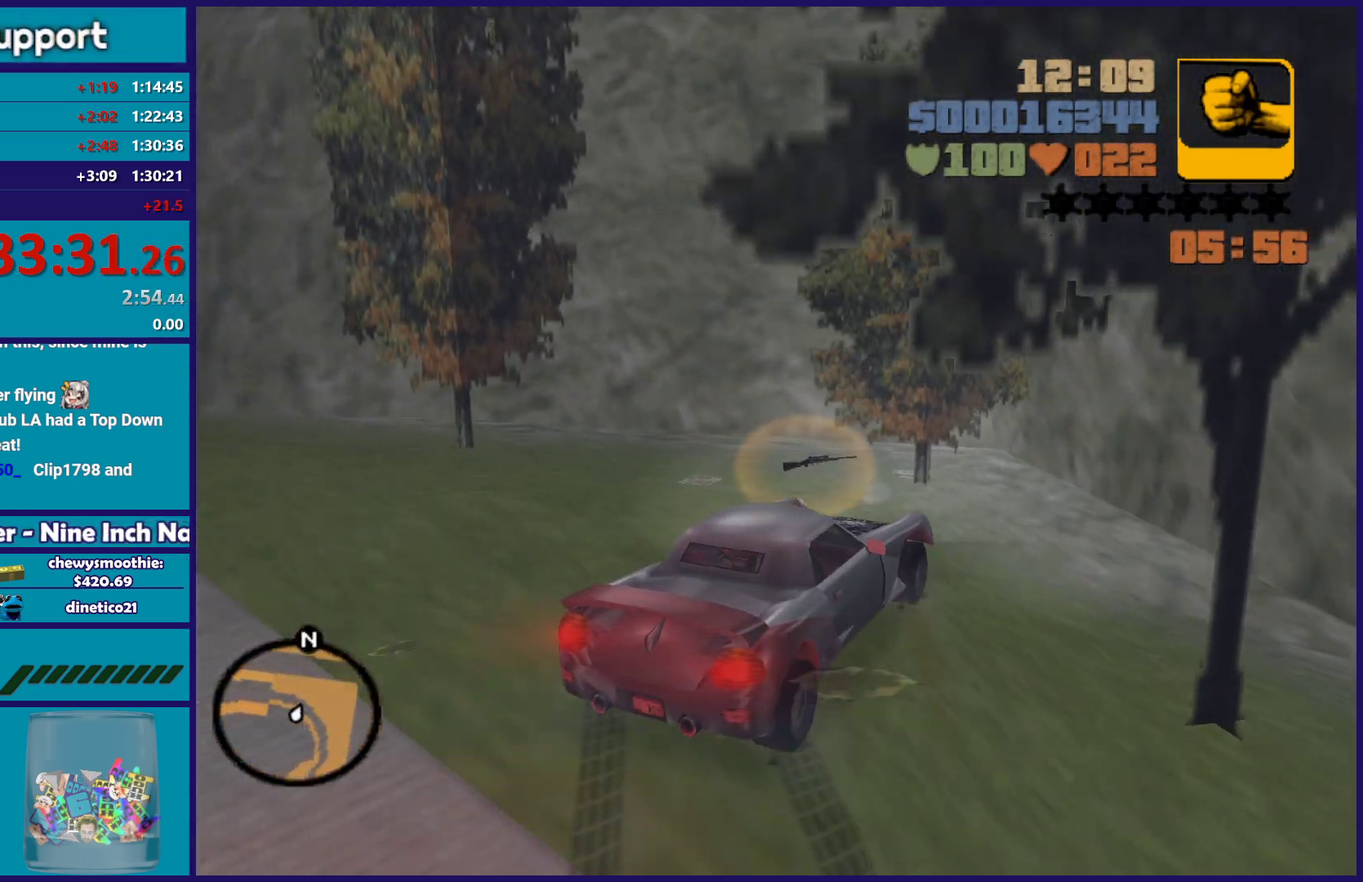
{"buttons": [], "left_stick": "up", "right_stick": "up", "events": [[17, "Y", "down"], [133, "L2", "up"], [133, "left_stick", "up-left"], [183, "Y", "up"], [300, "left_stick", "up"], [317, "right_stick", "up"]]}
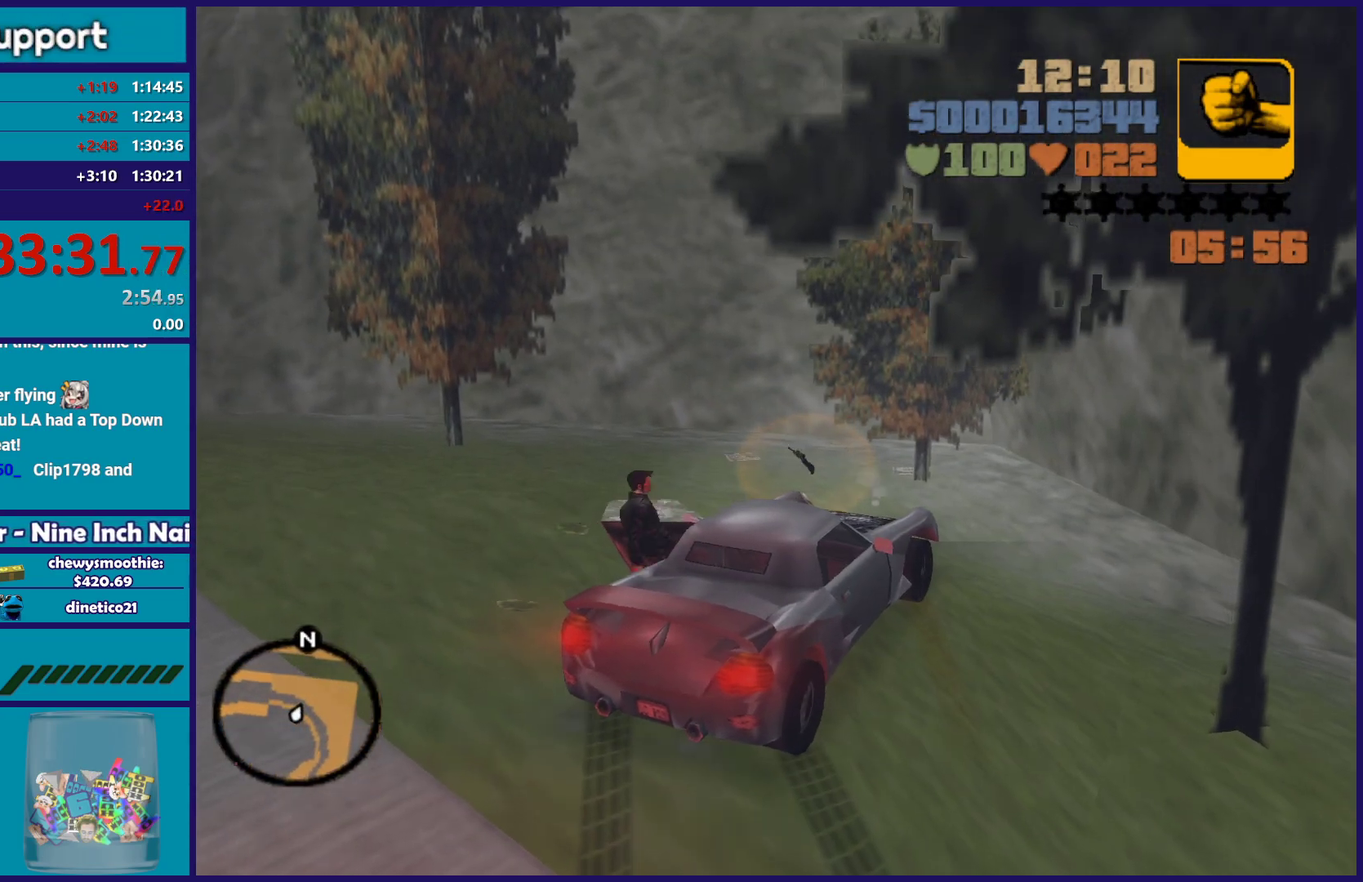
{"buttons": [], "left_stick": "up-left", "right_stick": "center", "events": [[17, "right_stick", "center"], [67, "left_stick", "up-right"], [133, "A", "down"], [150, "left_stick", "up"], [233, "A", "up"], [317, "A", "down"], [367, "left_stick", "up-left"], [433, "A", "up"]]}
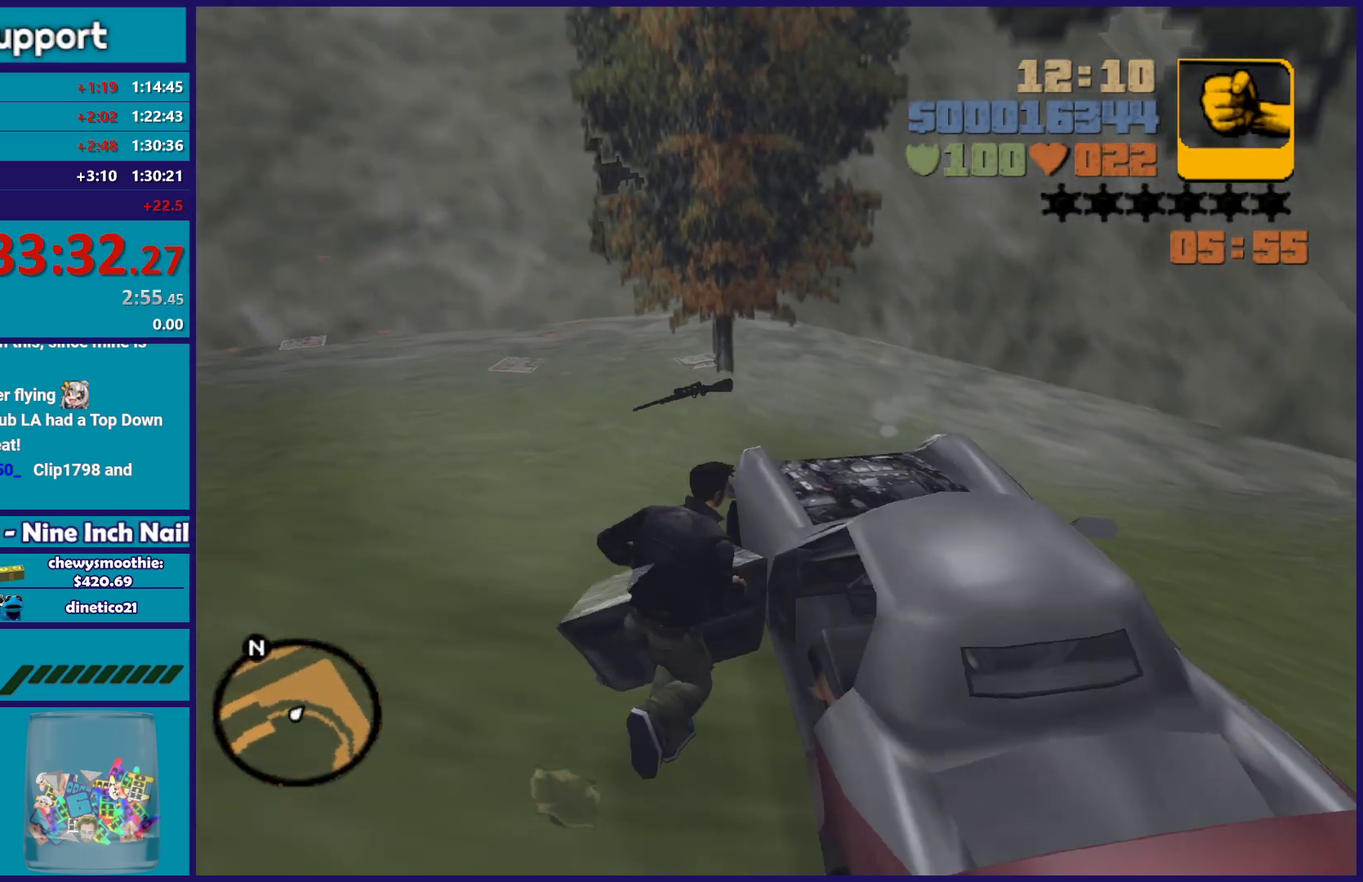
{"buttons": [], "left_stick": "up-left", "right_stick": "left"}
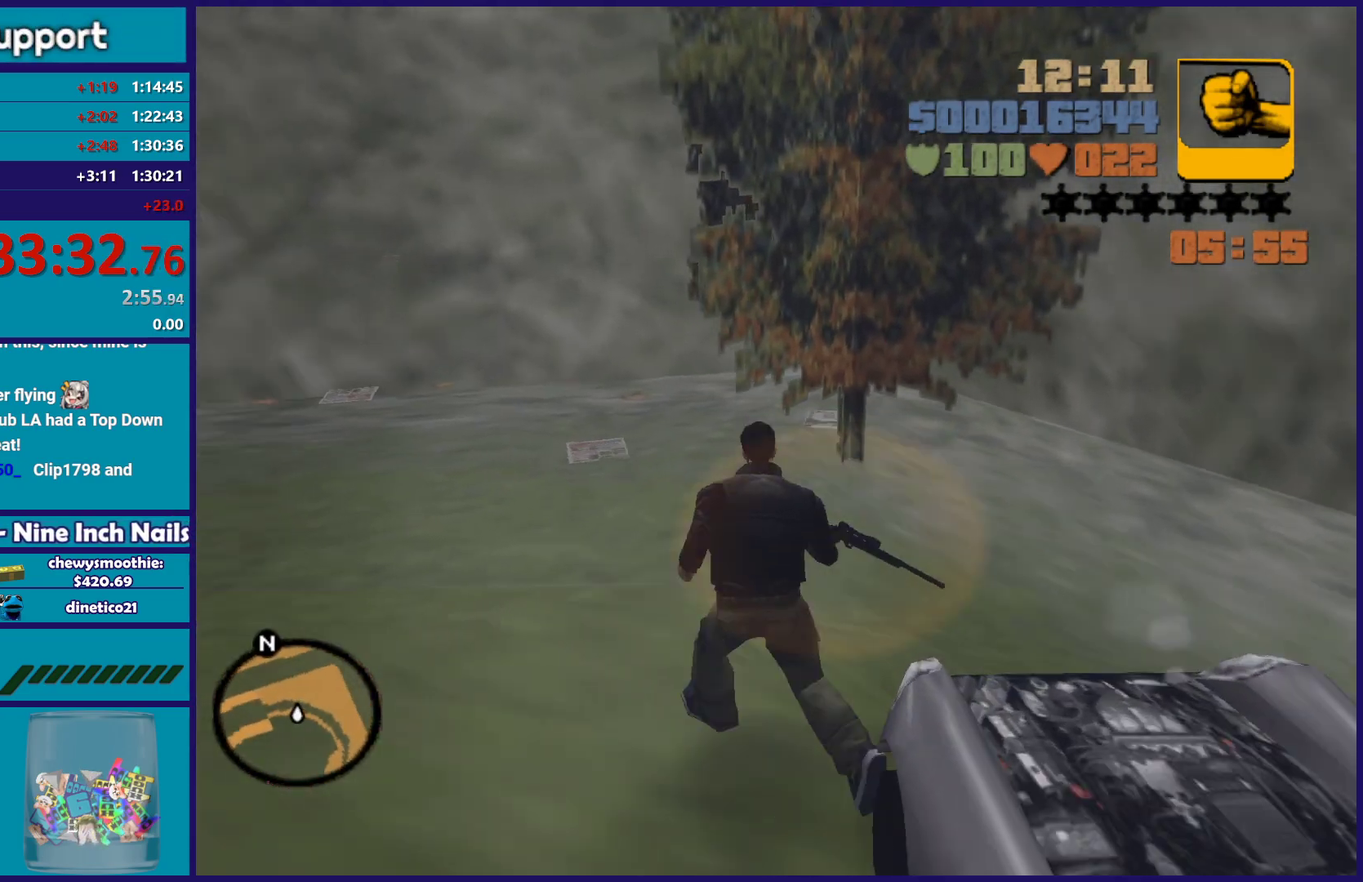
{"buttons": [], "left_stick": "up-left", "right_stick": "center"}
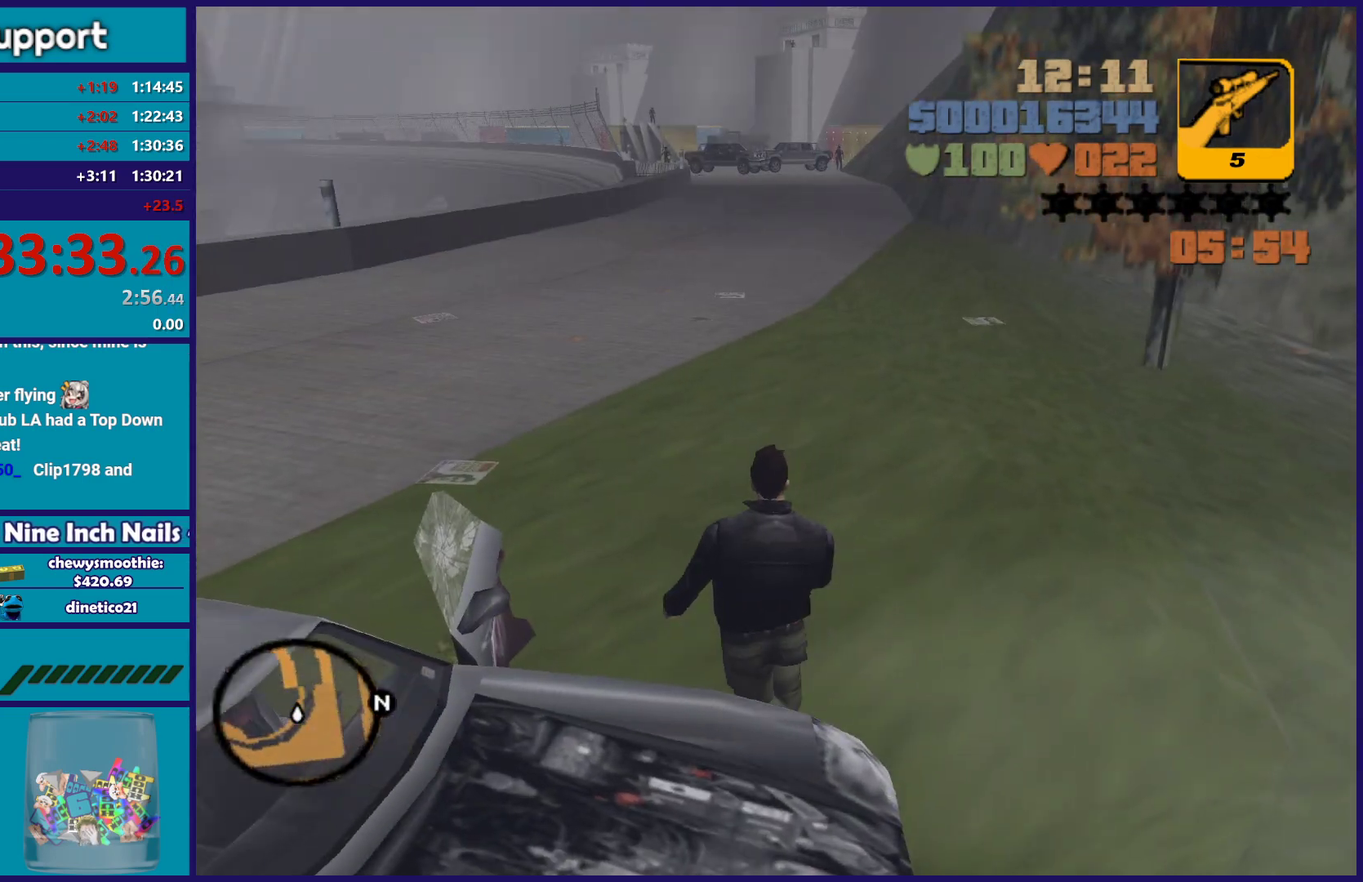
{"buttons": [], "left_stick": "up-left", "right_stick": "center", "events": [[133, "left_stick", "left"], [250, "left_stick", "up-left"]]}
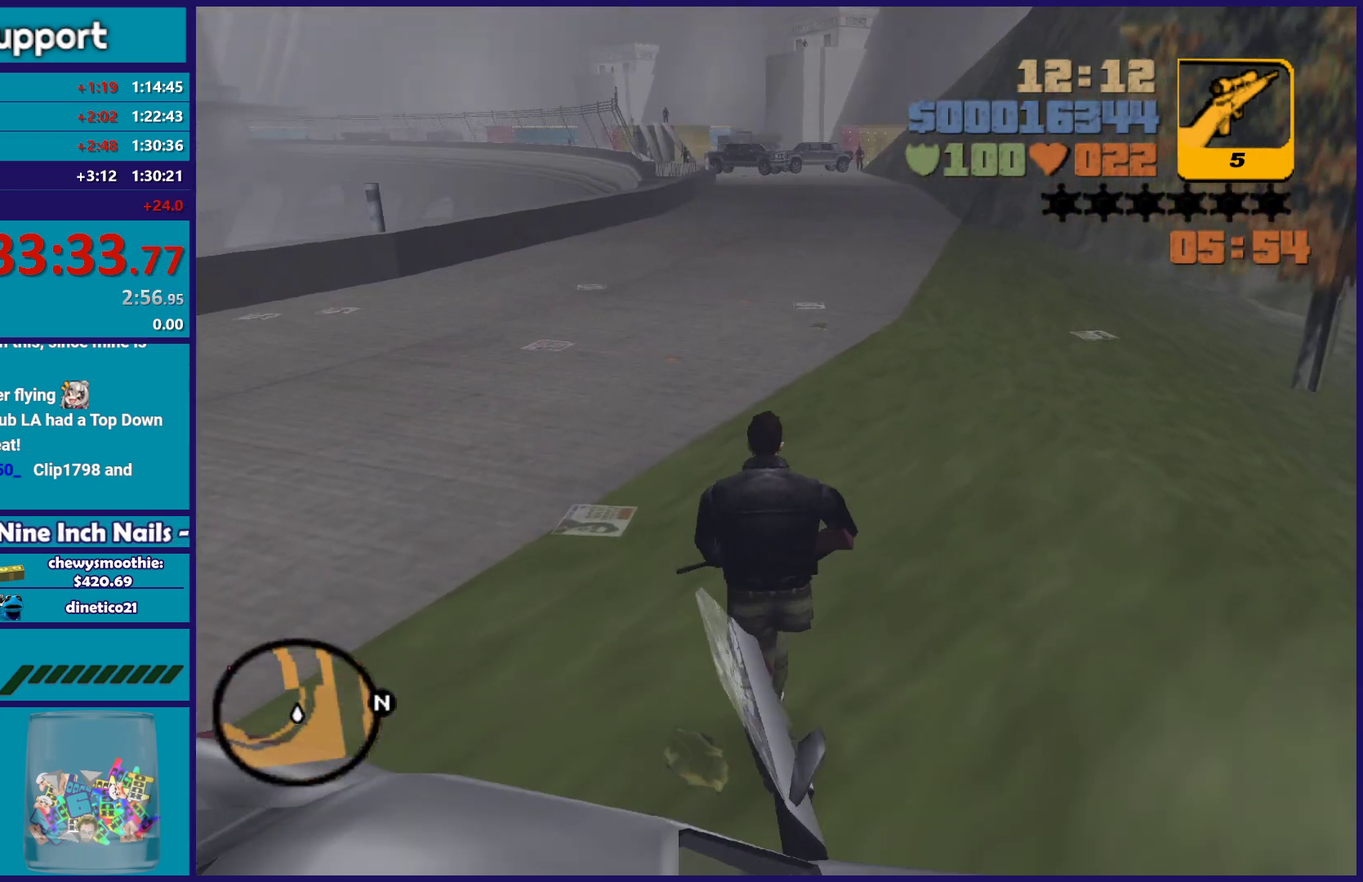
{"buttons": [], "left_stick": "up", "right_stick": "center", "events": [[467, "left_stick", "up"]]}
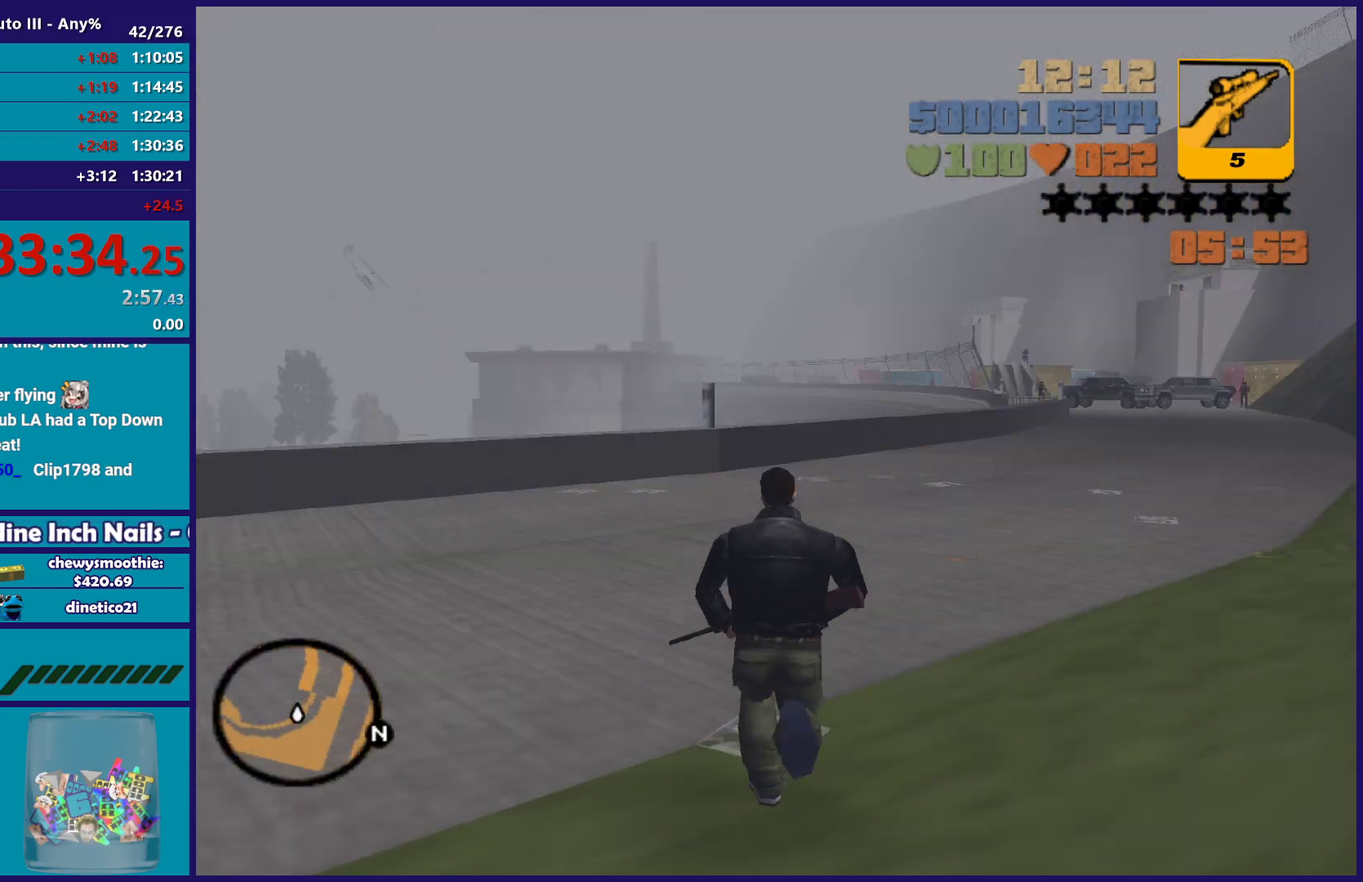
{"buttons": [], "left_stick": "center", "right_stick": "center", "events": [[17, "left_stick", "center"]]}